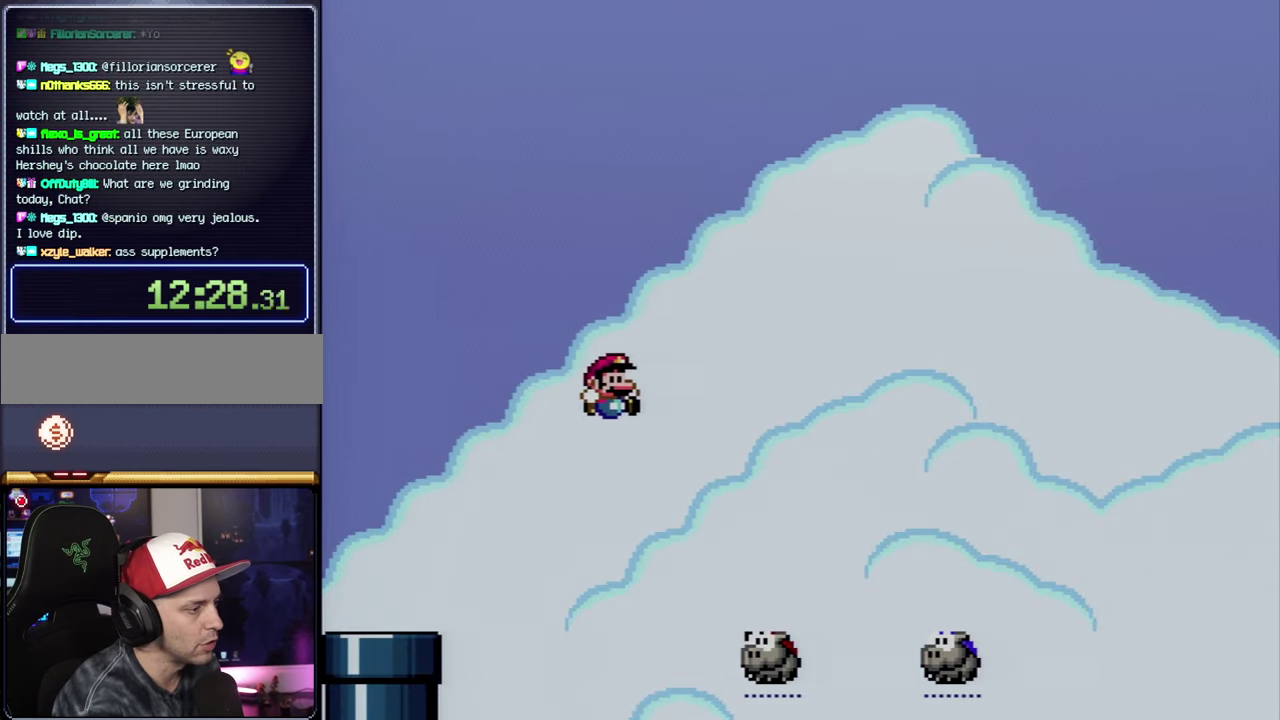
Gameplay with a controller (Nintendo layout); each line is a JSON object with the inputs held at the frame after it. "events" lists button and stick changes between this image and that frame as [ms after this image, input, new state], when the widget could be followed in between. Not read: L3 R3.
{"buttons": ["B", "Y", "DPAD_UP", "DPAD_RIGHT"], "events": [[116, "B", "down"], [116, "DPAD_UP", "up"], [200, "DPAD_UP", "down"]]}
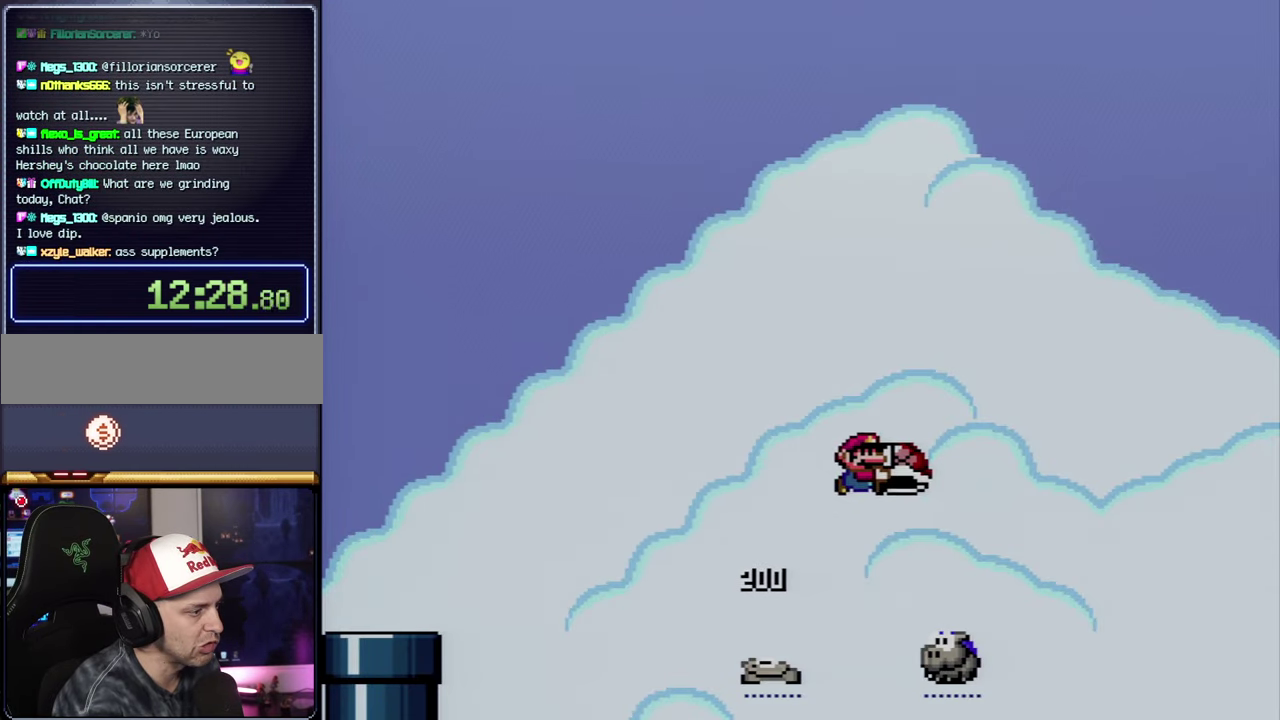
{"buttons": ["Y", "DPAD_UP"], "events": [[83, "Y", "up"], [200, "DPAD_LEFT", "down"], [200, "DPAD_RIGHT", "up"], [200, "DPAD_UP", "up"], [233, "B", "up"], [233, "Y", "down"], [483, "DPAD_LEFT", "up"], [483, "DPAD_UP", "down"]]}
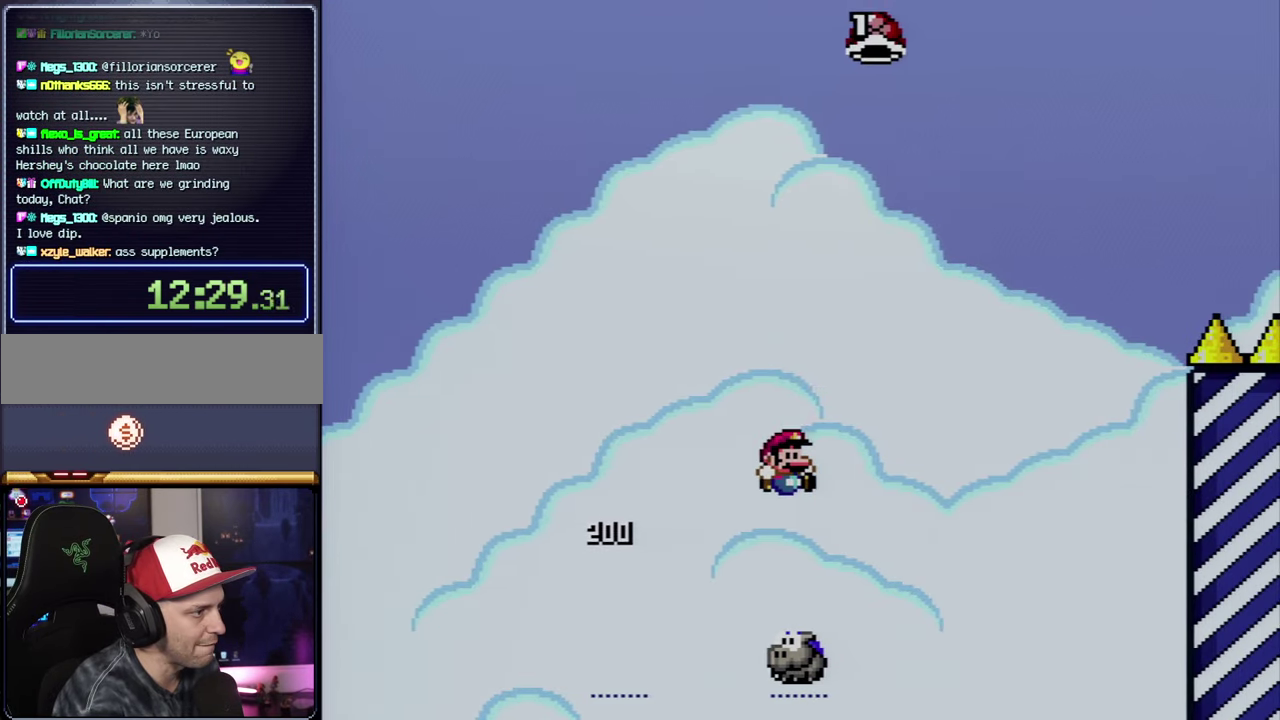
{"buttons": ["B", "DPAD_UP", "DPAD_RIGHT"], "events": [[16, "DPAD_RIGHT", "down"], [16, "DPAD_UP", "up"], [50, "B", "down"], [50, "DPAD_UP", "down"], [400, "Y", "up"]]}
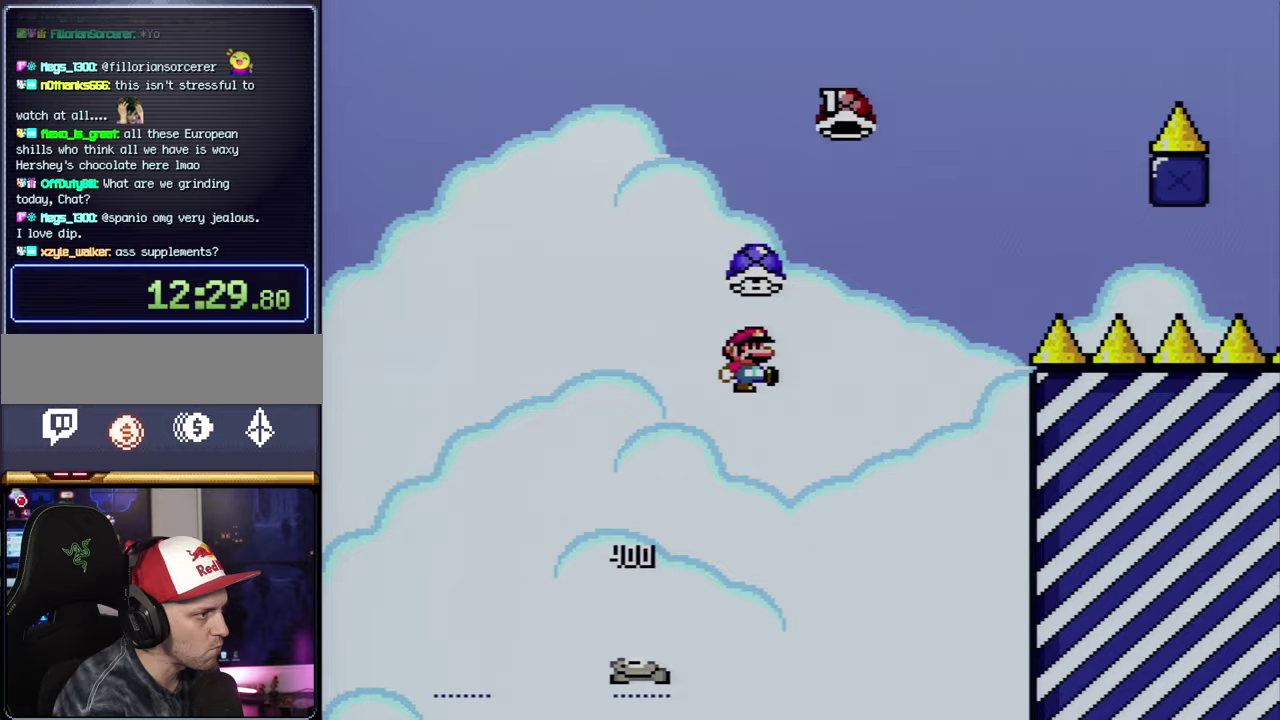
{"buttons": ["B", "Y", "DPAD_LEFT"], "events": [[17, "Y", "down"], [200, "DPAD_UP", "up"], [200, "Y", "up"], [233, "DPAD_RIGHT", "up"], [333, "DPAD_LEFT", "down"], [367, "Y", "down"]]}
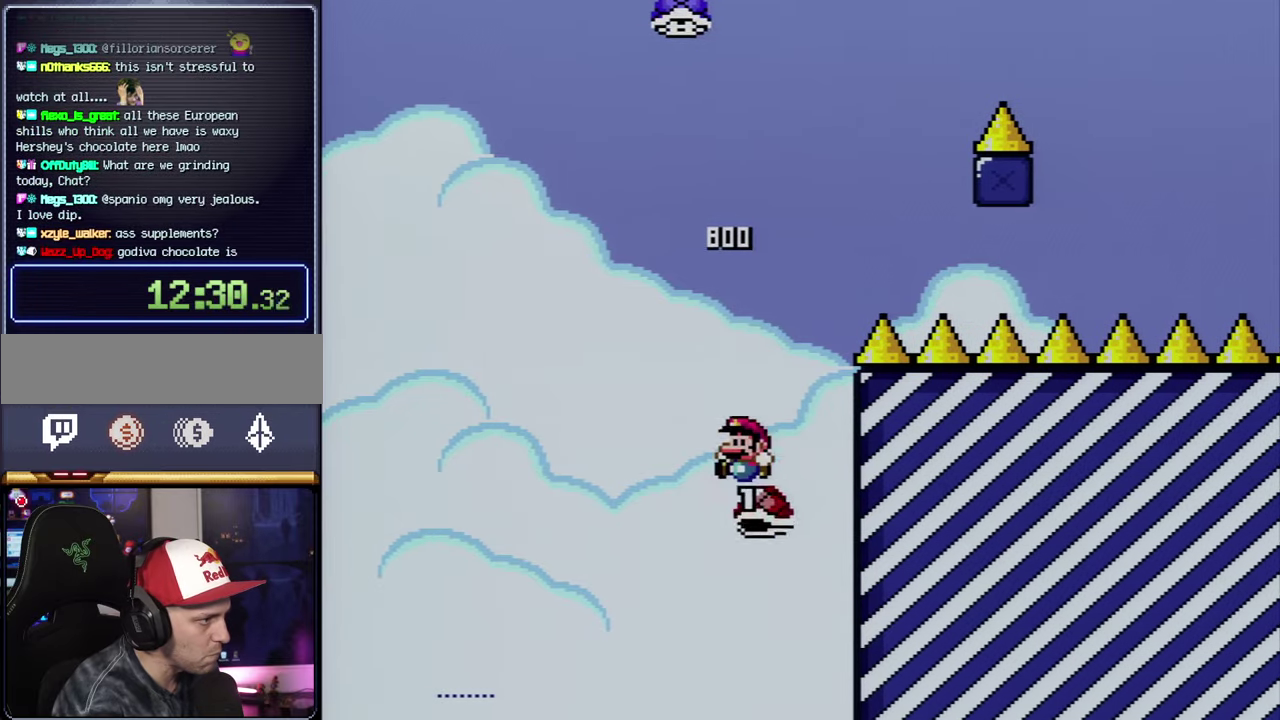
{"buttons": ["B", "Y", "DPAD_RIGHT"], "events": [[50, "DPAD_LEFT", "up"], [83, "DPAD_RIGHT", "down"], [150, "DPAD_LEFT", "down"], [150, "DPAD_RIGHT", "up"], [233, "DPAD_LEFT", "up"], [233, "DPAD_RIGHT", "down"]]}
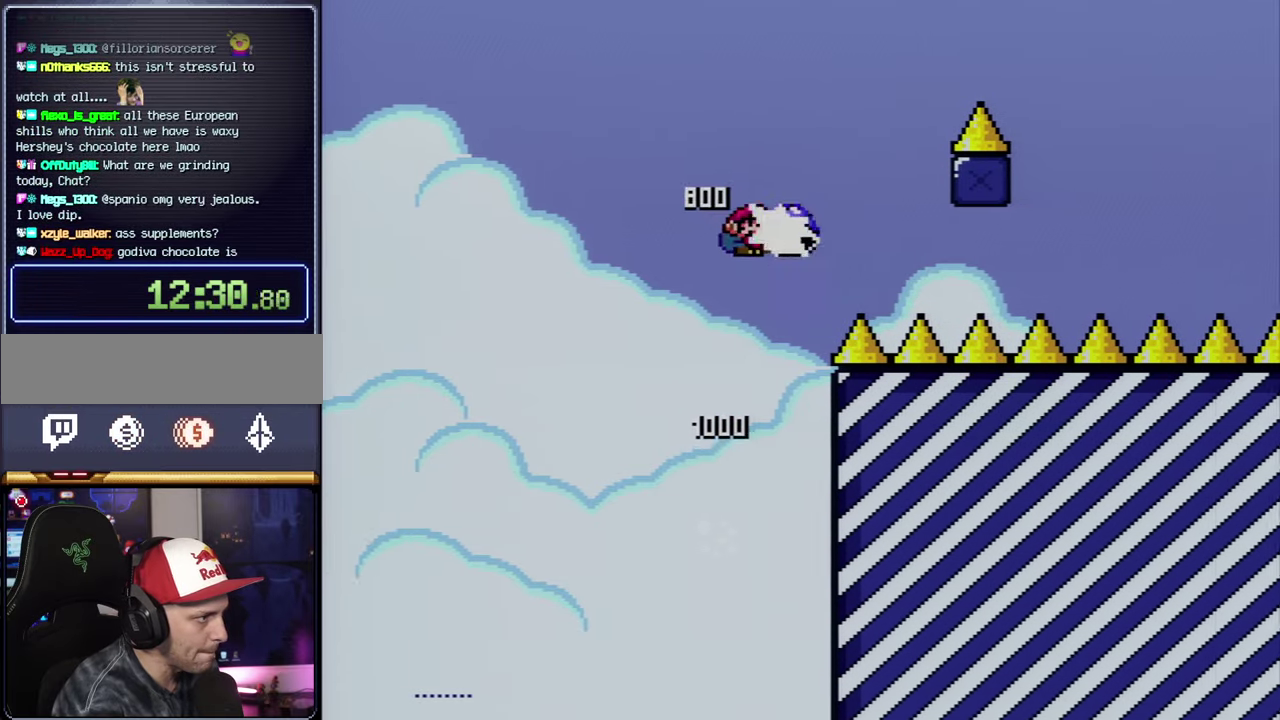
{"buttons": [], "events": [[17, "Y", "up"], [150, "DPAD_UP", "down"], [183, "Y", "down"], [300, "DPAD_UP", "up"], [333, "DPAD_RIGHT", "up"], [400, "Y", "up"], [450, "B", "up"]]}
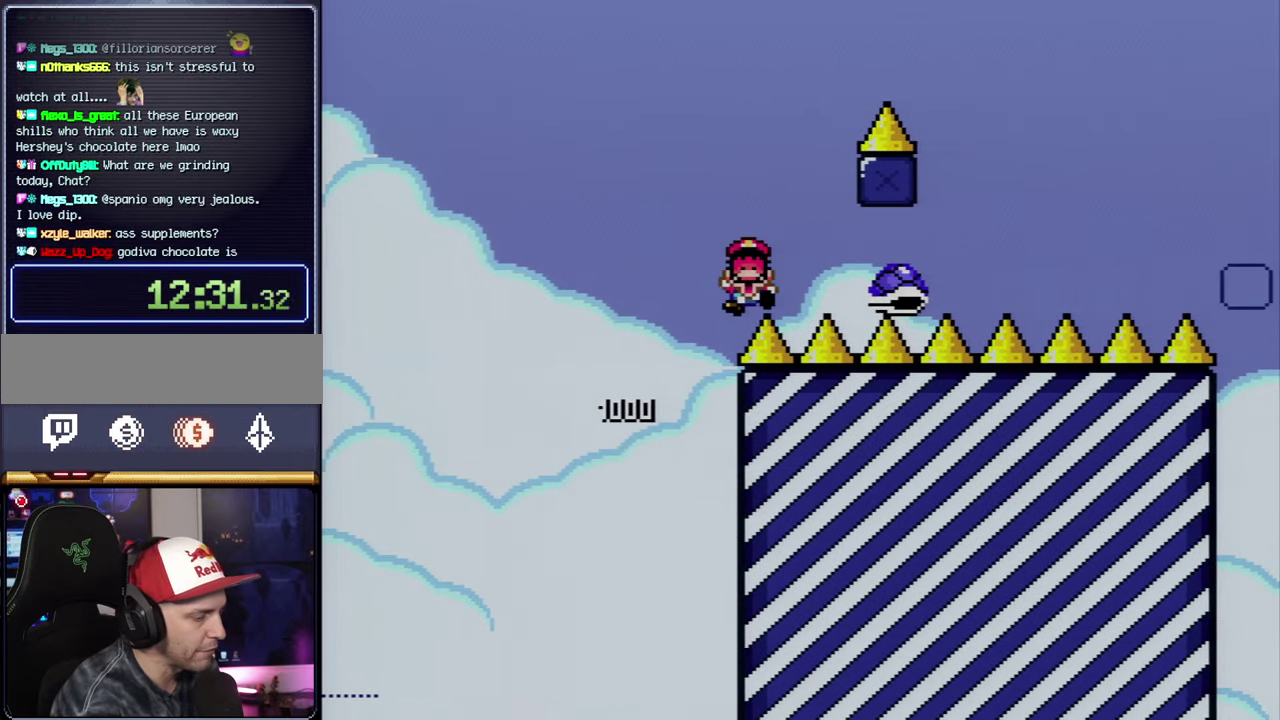
{"buttons": ["A"], "events": [[17, "A", "down"], [150, "A", "up"], [233, "A", "down"]]}
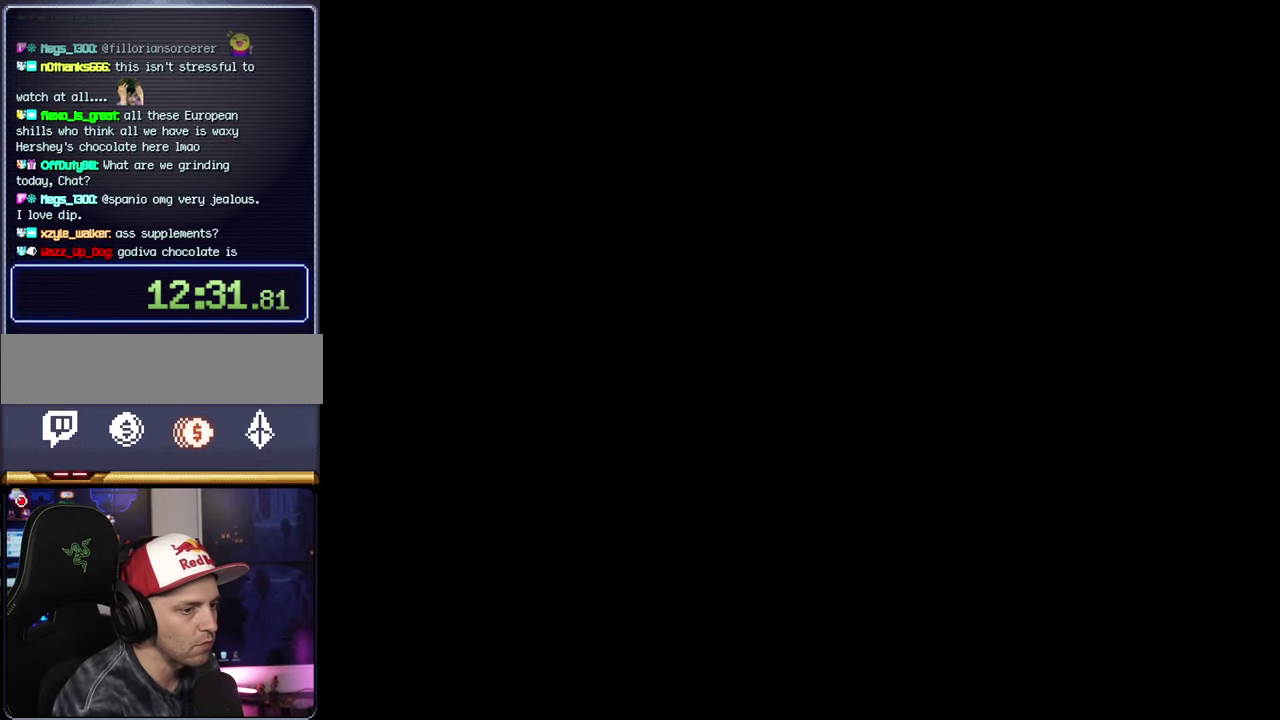
{"buttons": ["A"], "events": []}
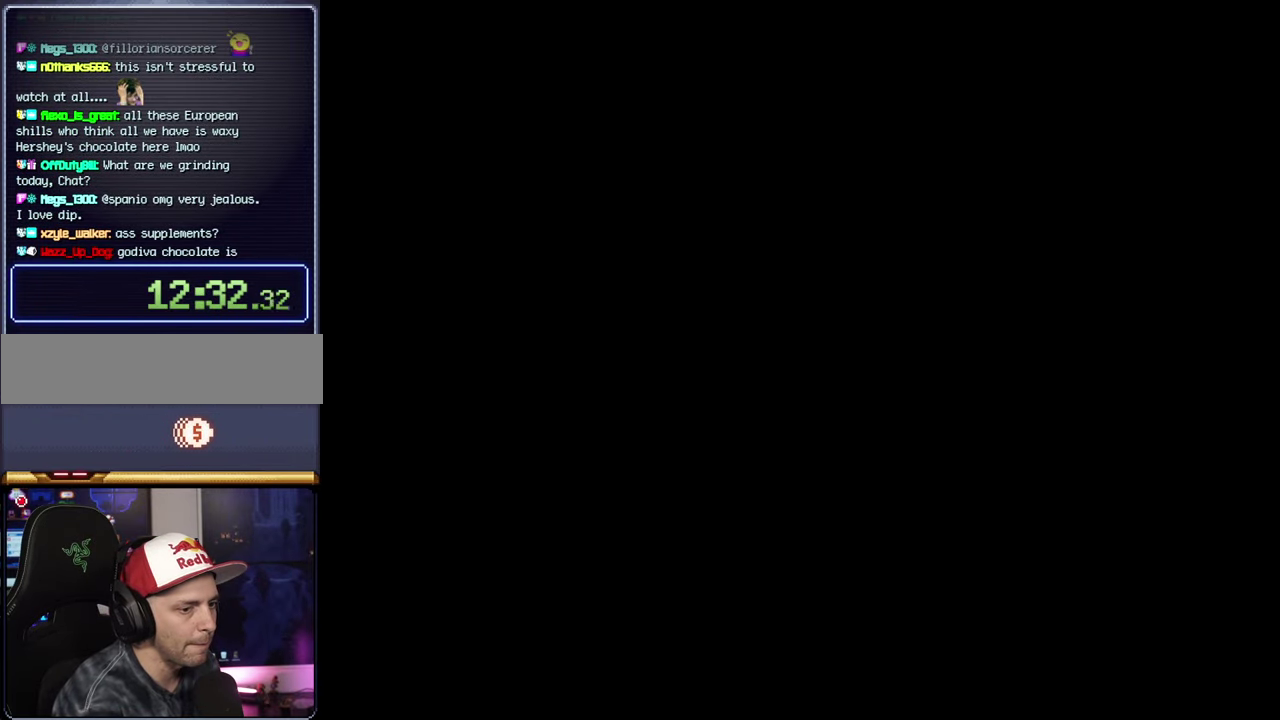
{"buttons": ["Y"], "events": [[83, "A", "up"], [83, "Y", "down"]]}
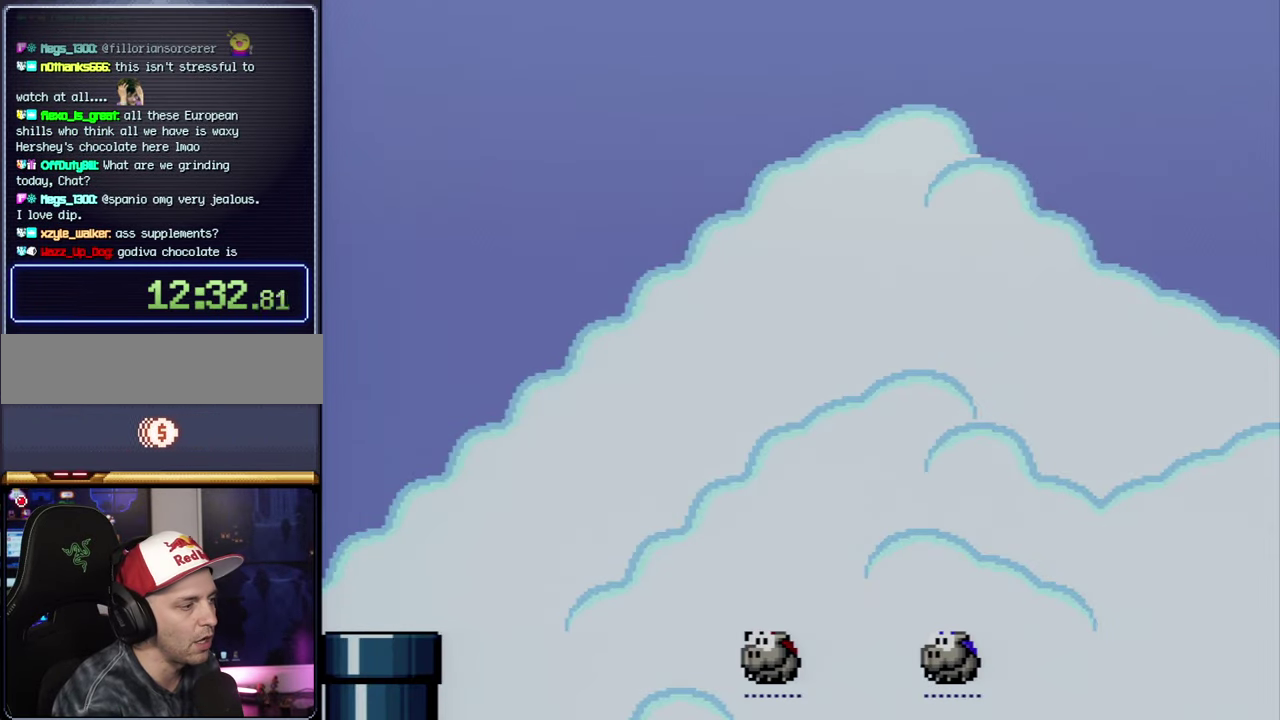
{"buttons": ["Y", "DPAD_UP", "DPAD_RIGHT"], "events": [[83, "DPAD_RIGHT", "down"], [167, "DPAD_UP", "down"]]}
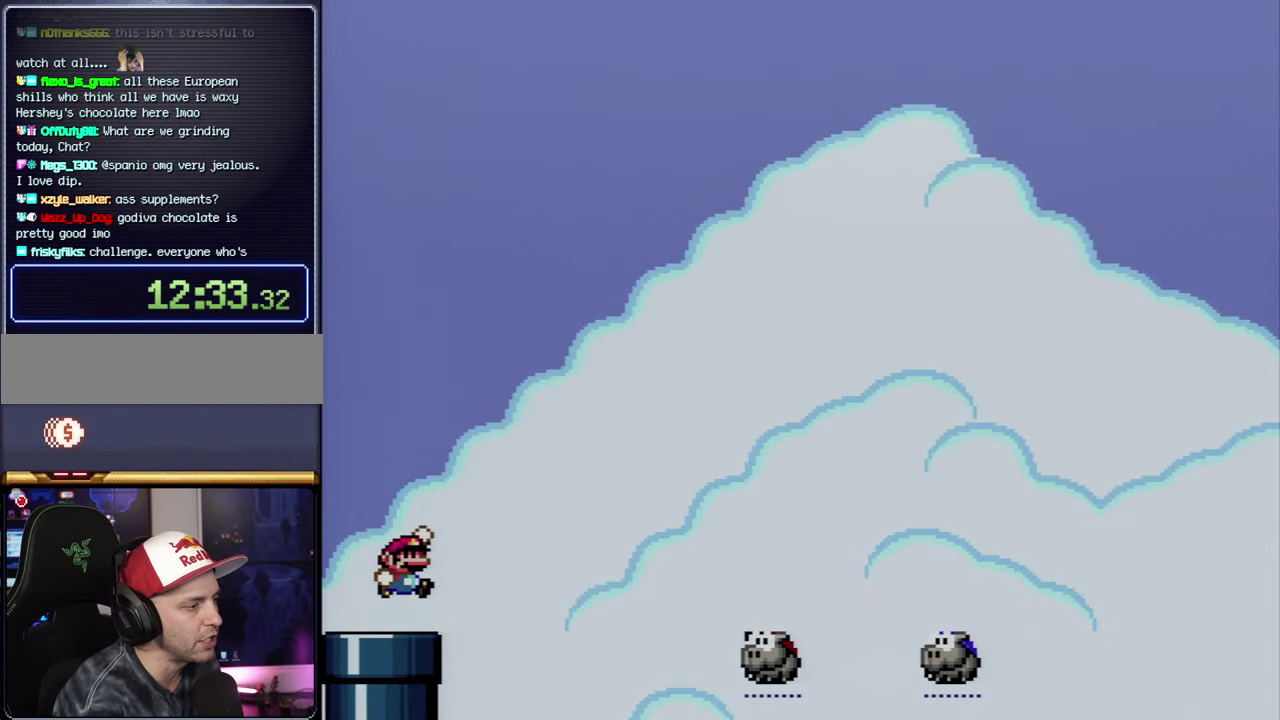
{"buttons": ["B", "Y", "DPAD_UP", "DPAD_RIGHT"], "events": [[17, "B", "down"], [300, "B", "up"], [467, "B", "down"]]}
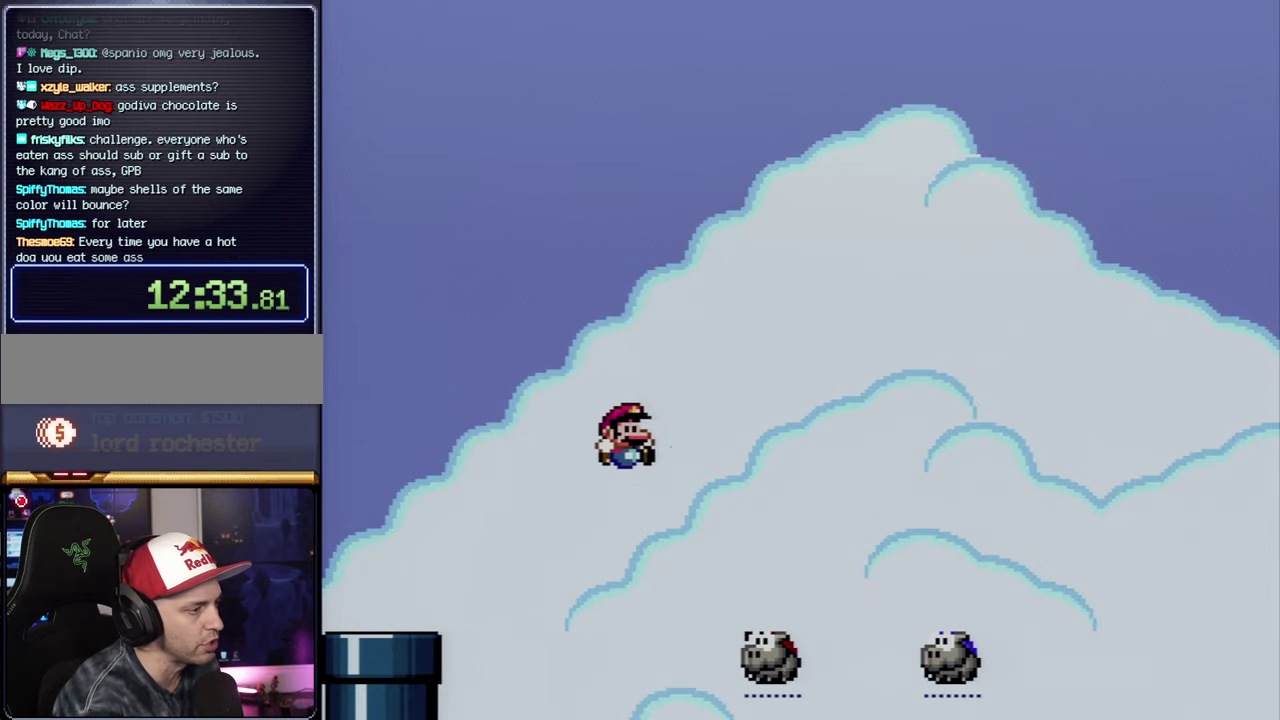
{"buttons": ["B", "Y", "DPAD_UP", "DPAD_RIGHT"], "events": [[367, "Y", "up"], [483, "Y", "down"]]}
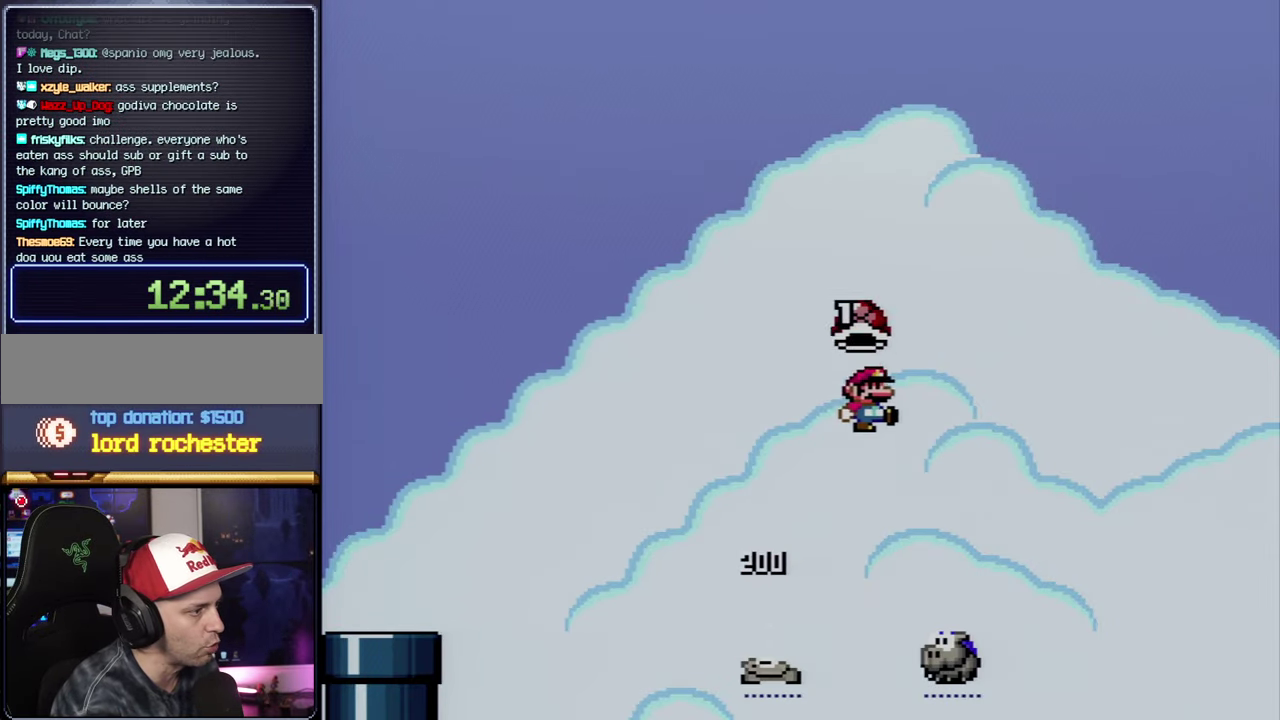
{"buttons": ["B", "Y", "DPAD_UP", "DPAD_RIGHT"], "events": [[50, "B", "up"], [50, "DPAD_RIGHT", "up"], [117, "DPAD_LEFT", "down"], [117, "DPAD_UP", "up"], [233, "B", "down"], [333, "DPAD_LEFT", "up"], [367, "DPAD_RIGHT", "down"], [433, "DPAD_UP", "down"]]}
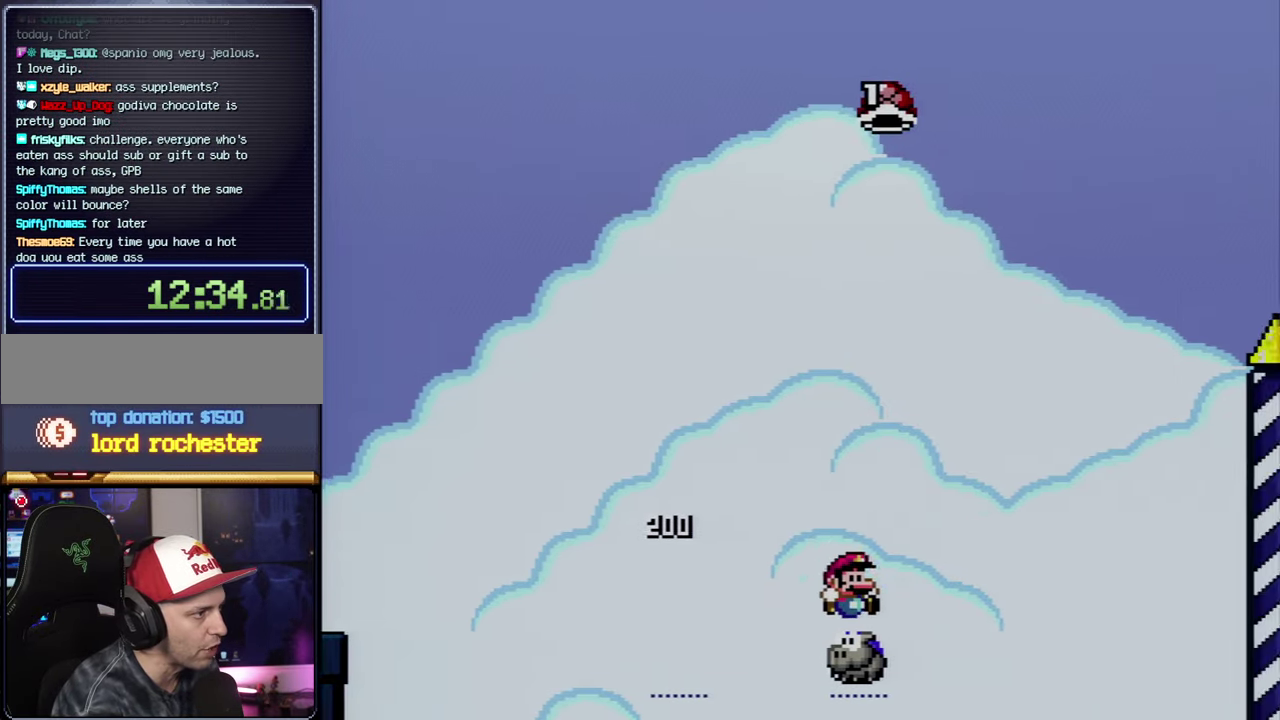
{"buttons": ["B", "Y", "DPAD_RIGHT"], "events": [[267, "Y", "up"], [300, "DPAD_RIGHT", "up"], [300, "DPAD_UP", "up"], [367, "DPAD_LEFT", "down"], [400, "Y", "down"], [417, "DPAD_UP", "down"], [467, "DPAD_LEFT", "up"], [467, "DPAD_RIGHT", "down"], [467, "DPAD_UP", "up"]]}
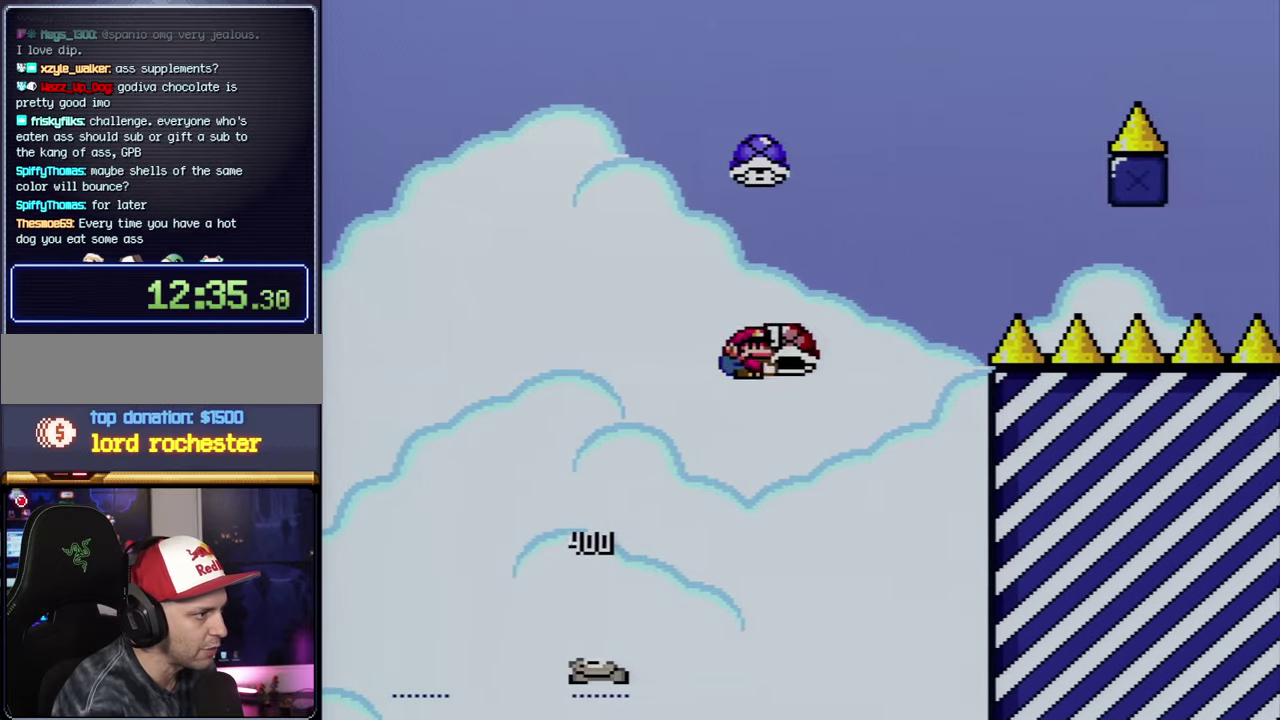
{"buttons": ["B", "Y", "DPAD_RIGHT"], "events": [[84, "Y", "up"], [234, "Y", "down"], [334, "DPAD_RIGHT", "up"], [367, "DPAD_LEFT", "down"], [450, "DPAD_LEFT", "up"], [484, "DPAD_RIGHT", "down"]]}
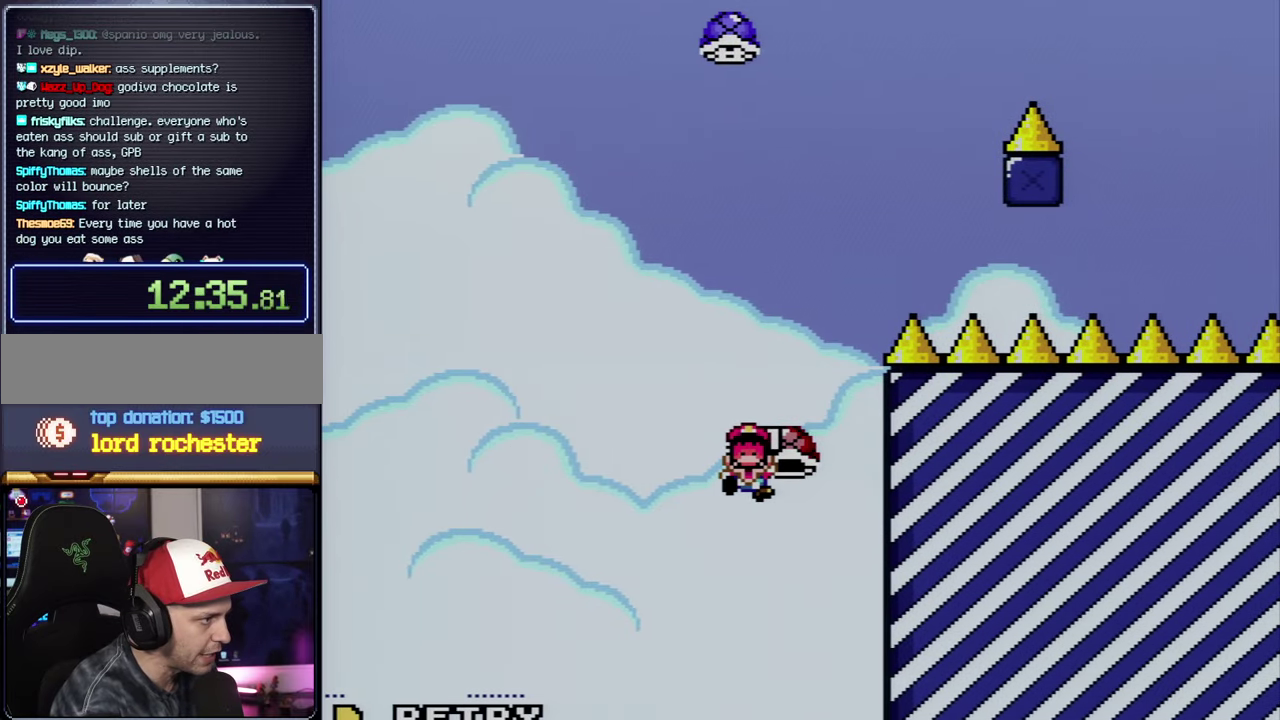
{"buttons": [], "events": [[167, "DPAD_RIGHT", "up"], [234, "B", "up"], [234, "Y", "up"], [367, "A", "down"], [484, "A", "up"]]}
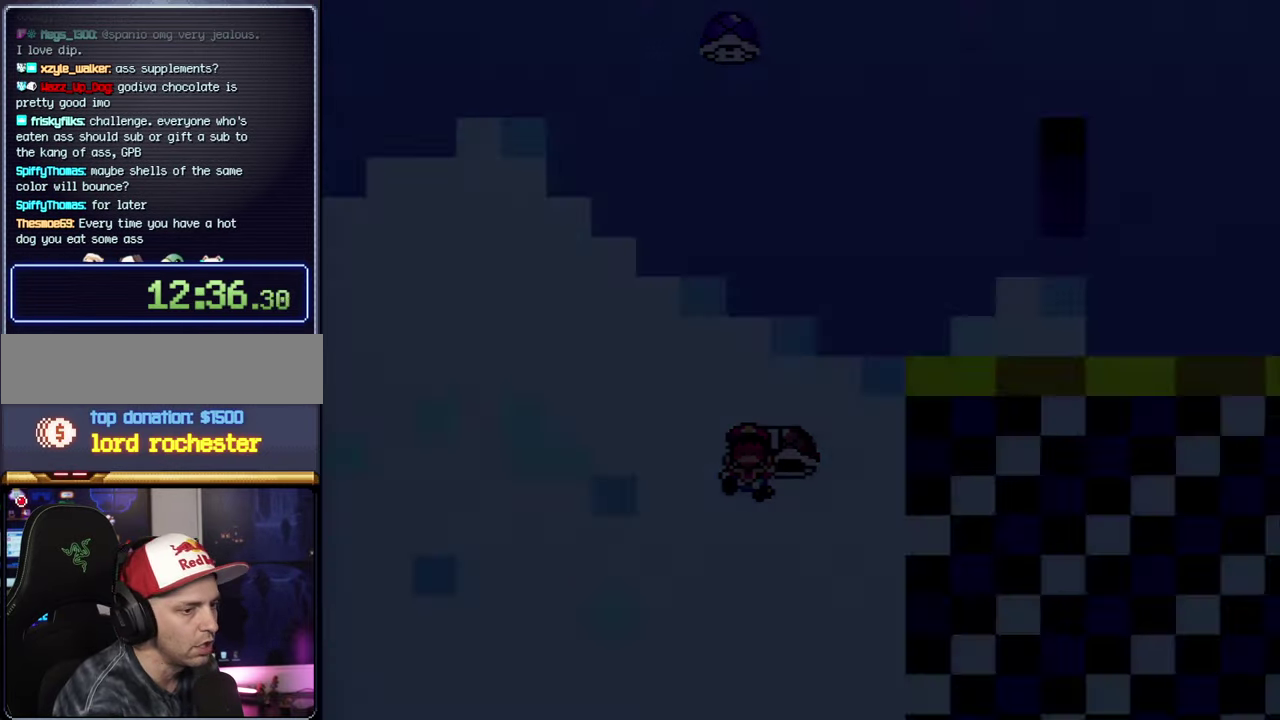
{"buttons": ["A"], "events": [[50, "A", "down"]]}
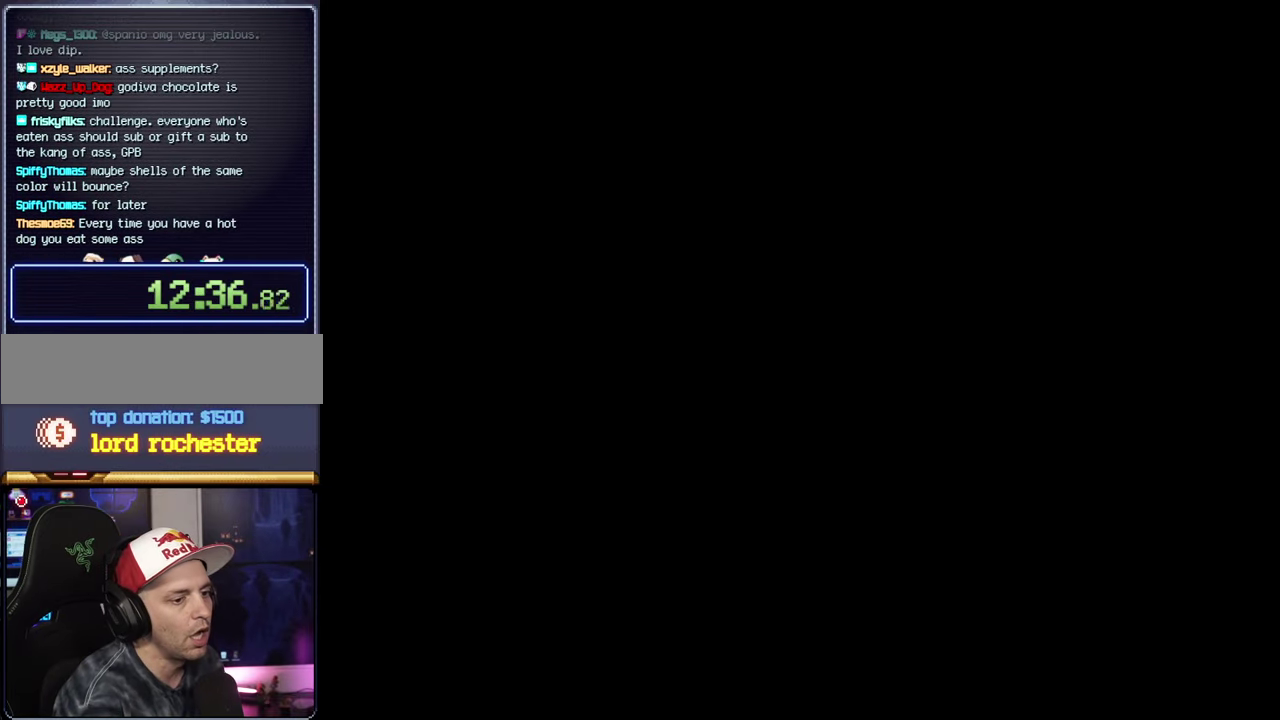
{"buttons": ["Y"], "events": [[400, "A", "up"], [434, "Y", "down"]]}
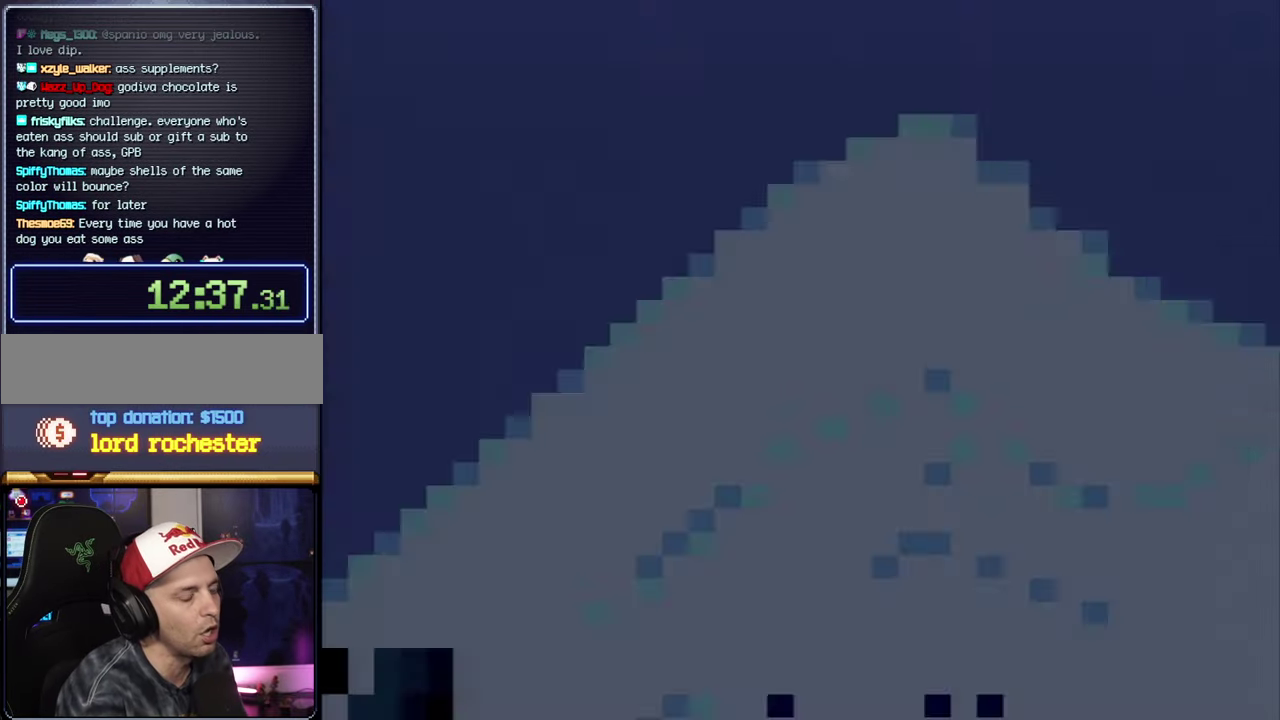
{"buttons": ["Y"], "events": []}
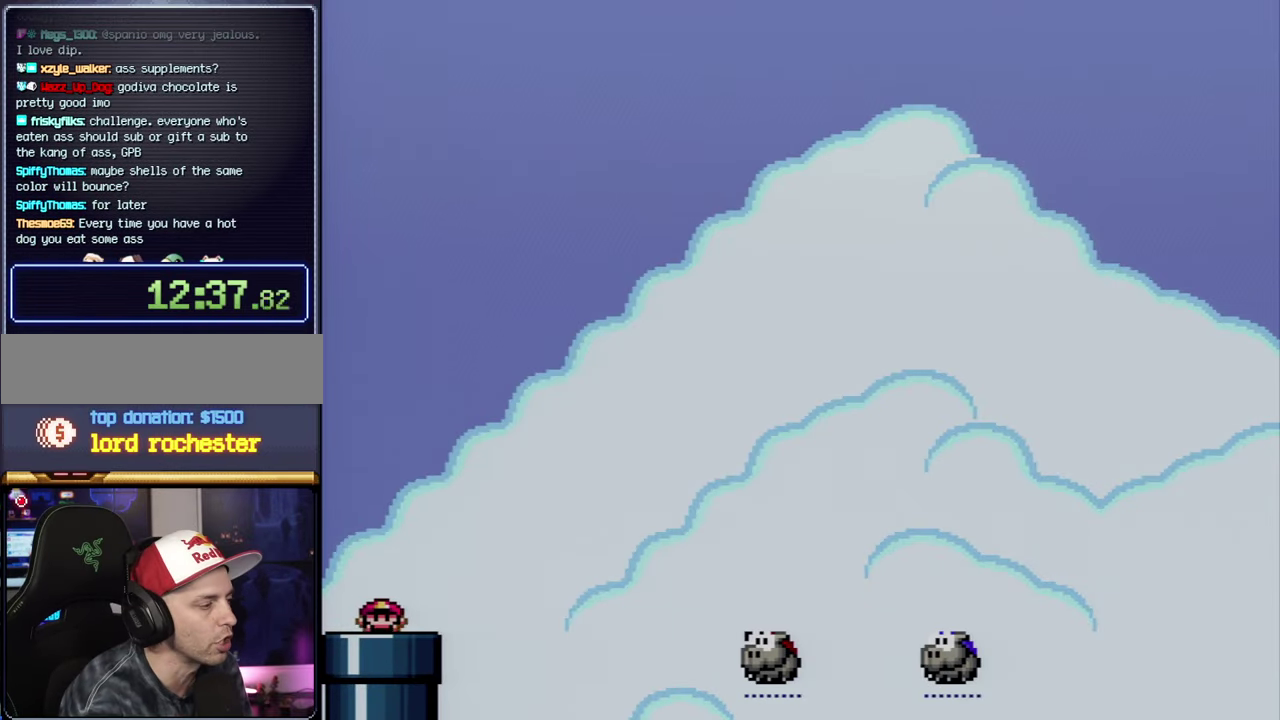
{"buttons": ["B", "Y", "DPAD_RIGHT"], "events": [[150, "DPAD_RIGHT", "down"], [367, "B", "down"]]}
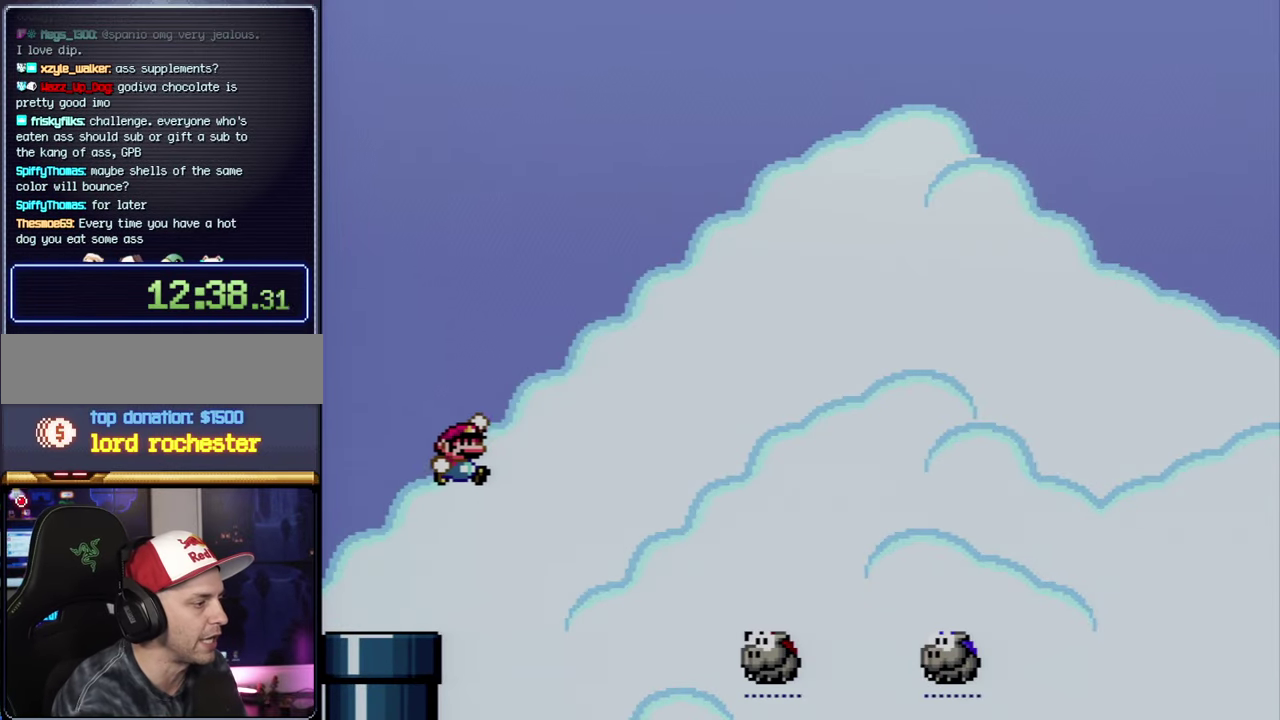
{"buttons": ["B", "Y", "DPAD_UP", "DPAD_RIGHT"], "events": [[117, "DPAD_UP", "down"], [167, "B", "up"], [400, "B", "down"]]}
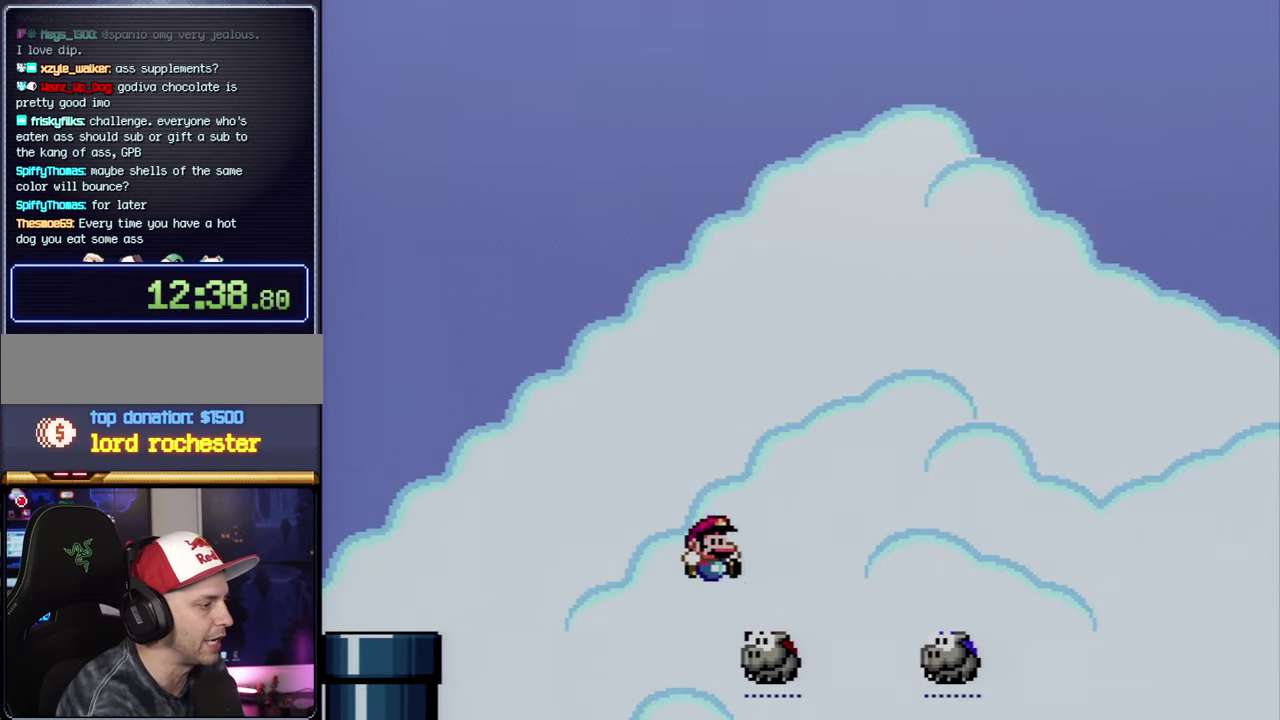
{"buttons": ["Y", "DPAD_LEFT"], "events": [[200, "Y", "up"], [334, "B", "up"], [334, "Y", "down"], [400, "DPAD_RIGHT", "up"], [467, "DPAD_UP", "up"], [484, "DPAD_LEFT", "down"]]}
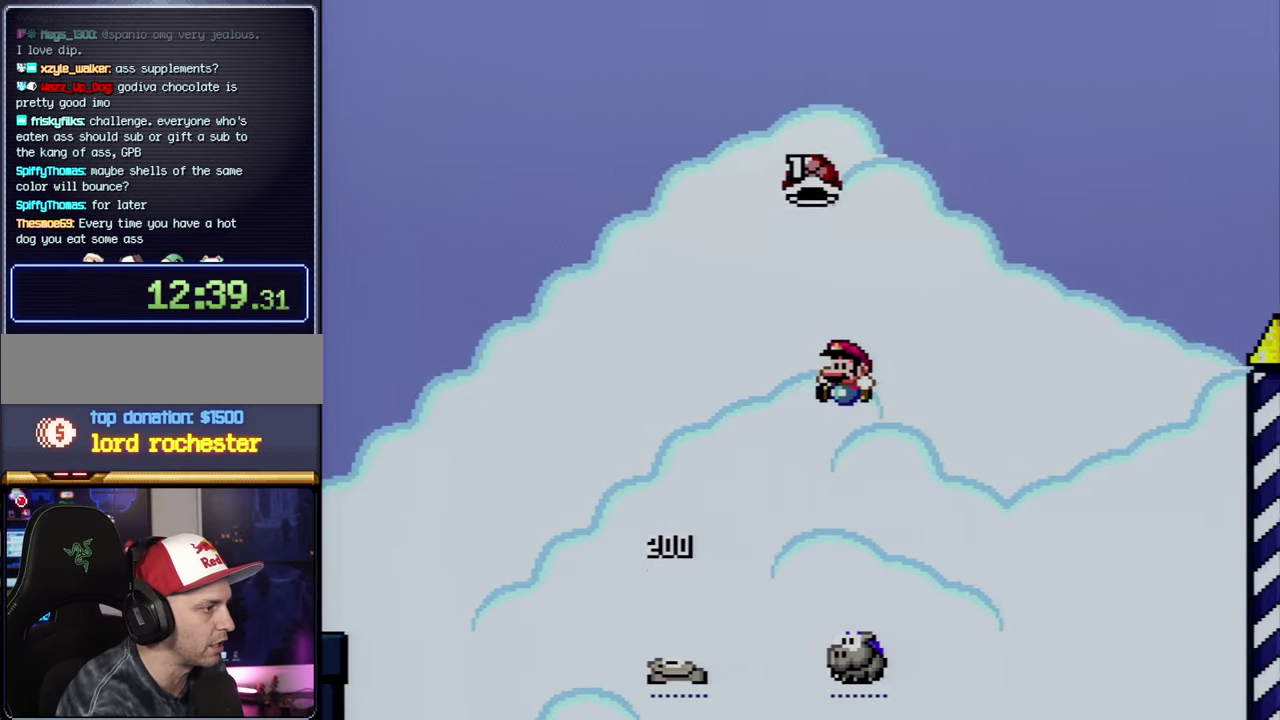
{"buttons": ["B", "Y", "DPAD_UP", "DPAD_RIGHT"], "events": [[84, "B", "down"], [184, "DPAD_LEFT", "up"], [200, "DPAD_RIGHT", "down"], [234, "DPAD_UP", "down"]]}
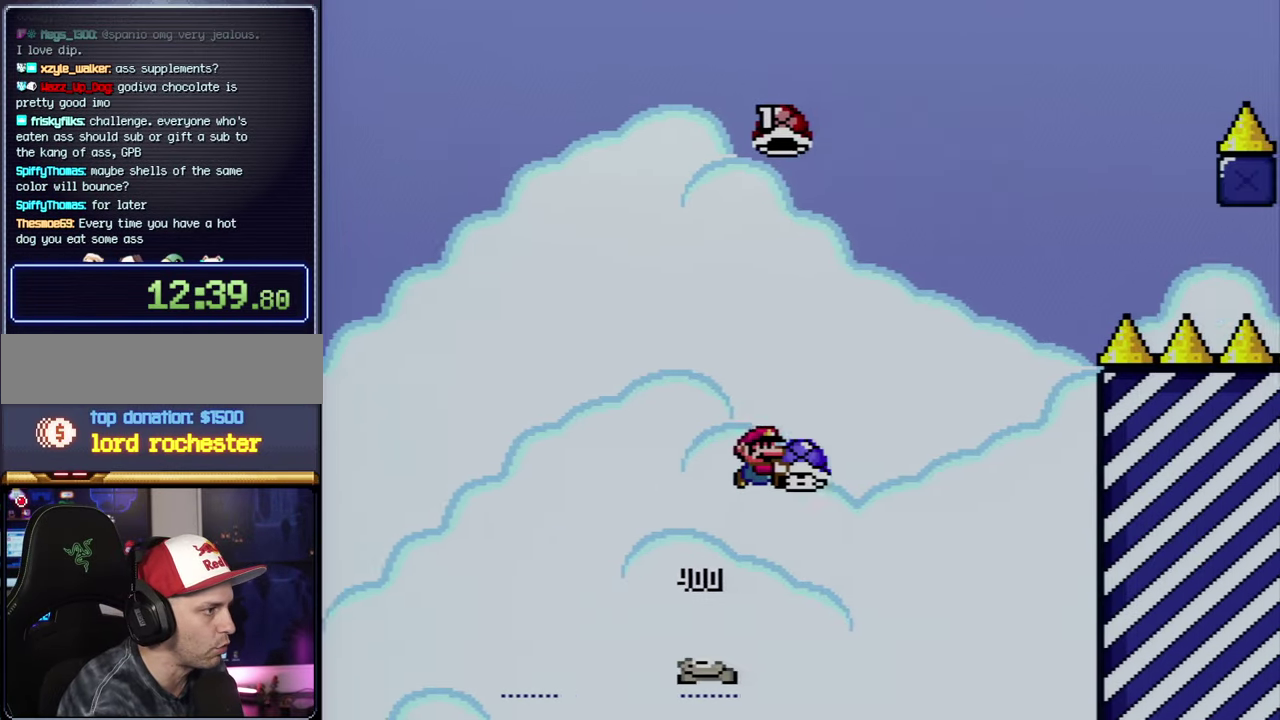
{"buttons": ["B", "DPAD_RIGHT"], "events": [[84, "Y", "up"], [117, "DPAD_RIGHT", "up"], [117, "DPAD_UP", "up"], [150, "DPAD_LEFT", "down"], [200, "Y", "down"], [266, "DPAD_LEFT", "up"], [266, "DPAD_RIGHT", "down"], [416, "Y", "up"]]}
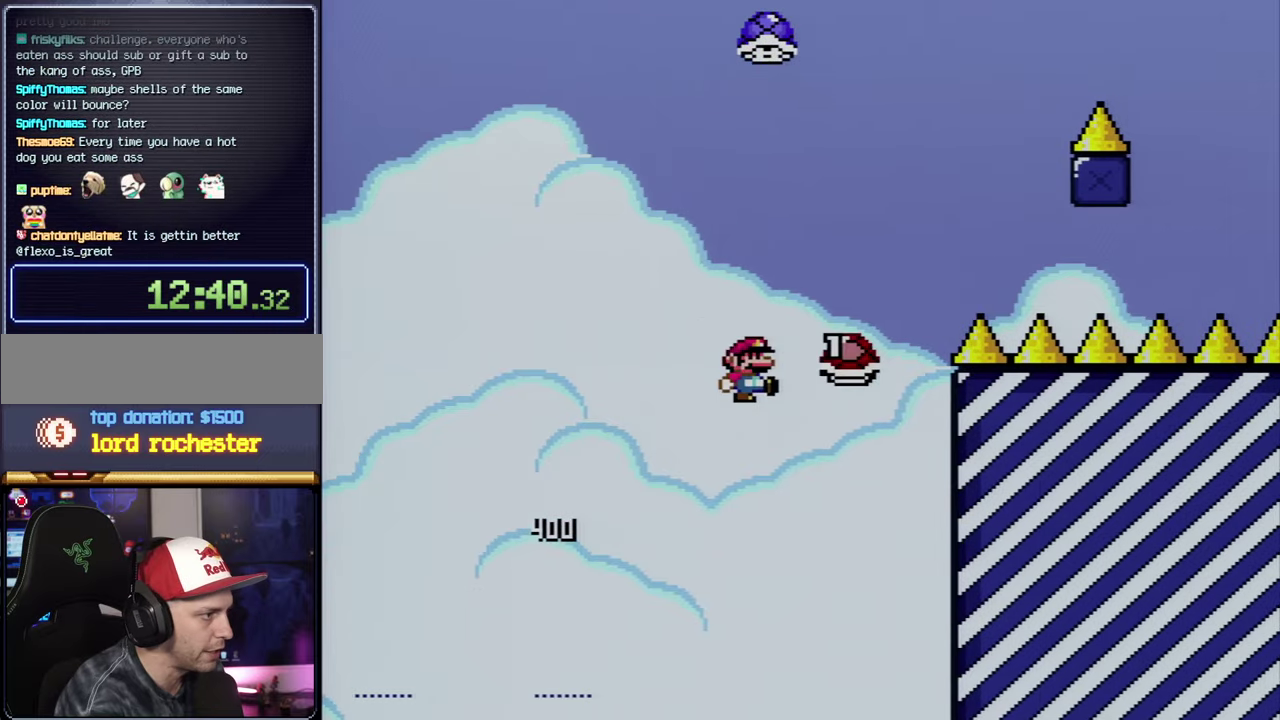
{"buttons": ["A"], "events": [[50, "Y", "down"], [150, "DPAD_UP", "down"], [200, "DPAD_RIGHT", "up"], [233, "DPAD_LEFT", "down"], [233, "DPAD_UP", "up"], [366, "DPAD_LEFT", "up"], [366, "Y", "up"], [400, "DPAD_RIGHT", "down"], [433, "B", "up"], [450, "DPAD_RIGHT", "up"], [483, "A", "down"]]}
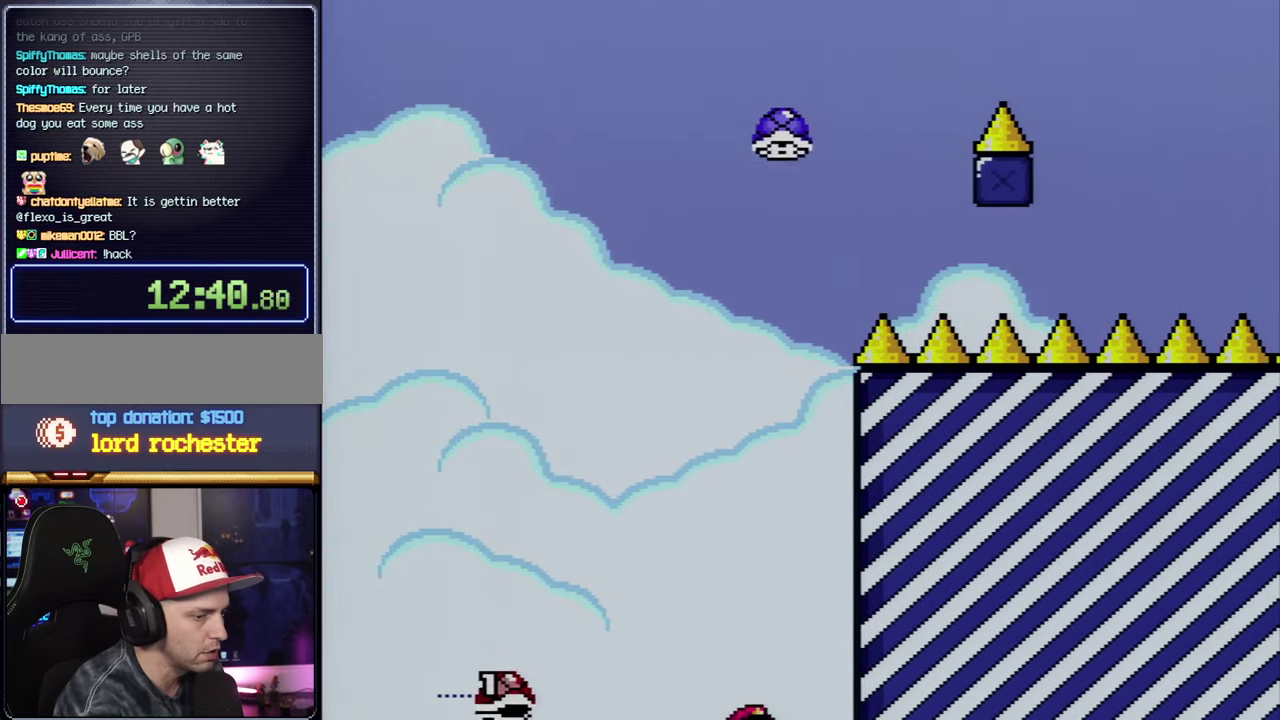
{"buttons": ["A"], "events": [[150, "A", "up"], [200, "A", "down"], [333, "A", "up"], [400, "A", "down"]]}
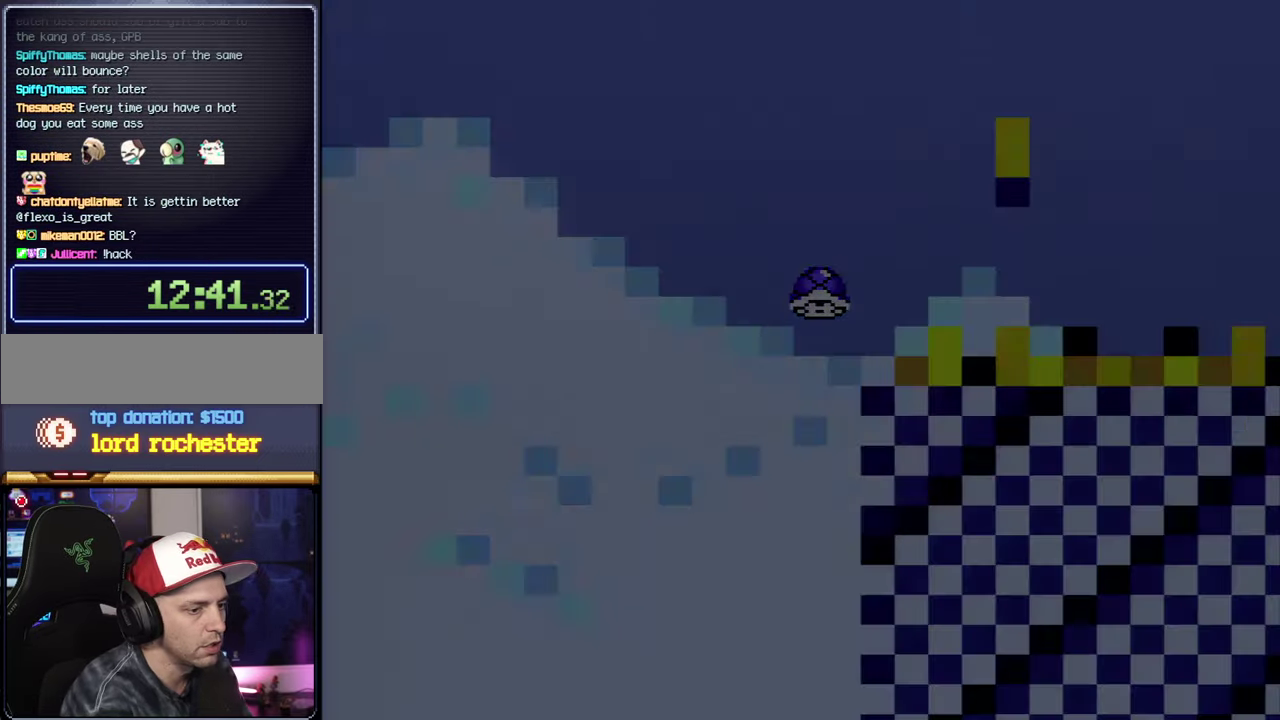
{"buttons": ["A"], "events": []}
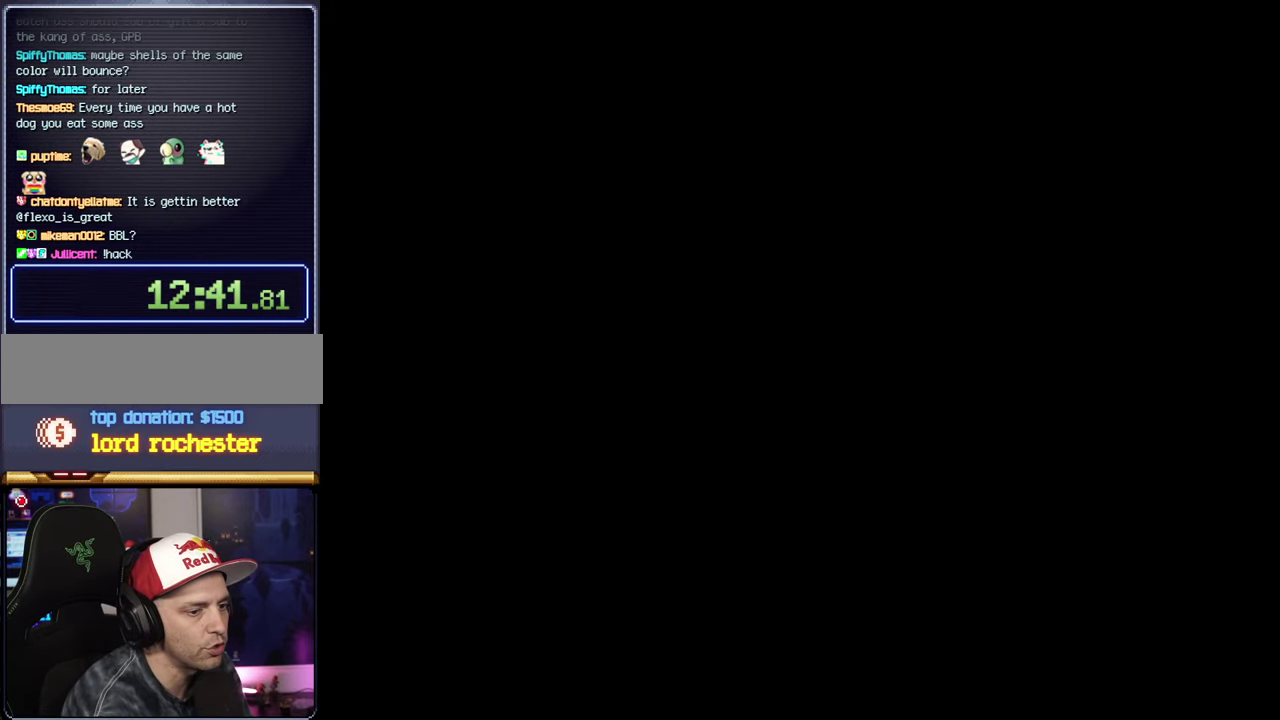
{"buttons": ["Y"], "events": [[400, "A", "up"], [450, "Y", "down"]]}